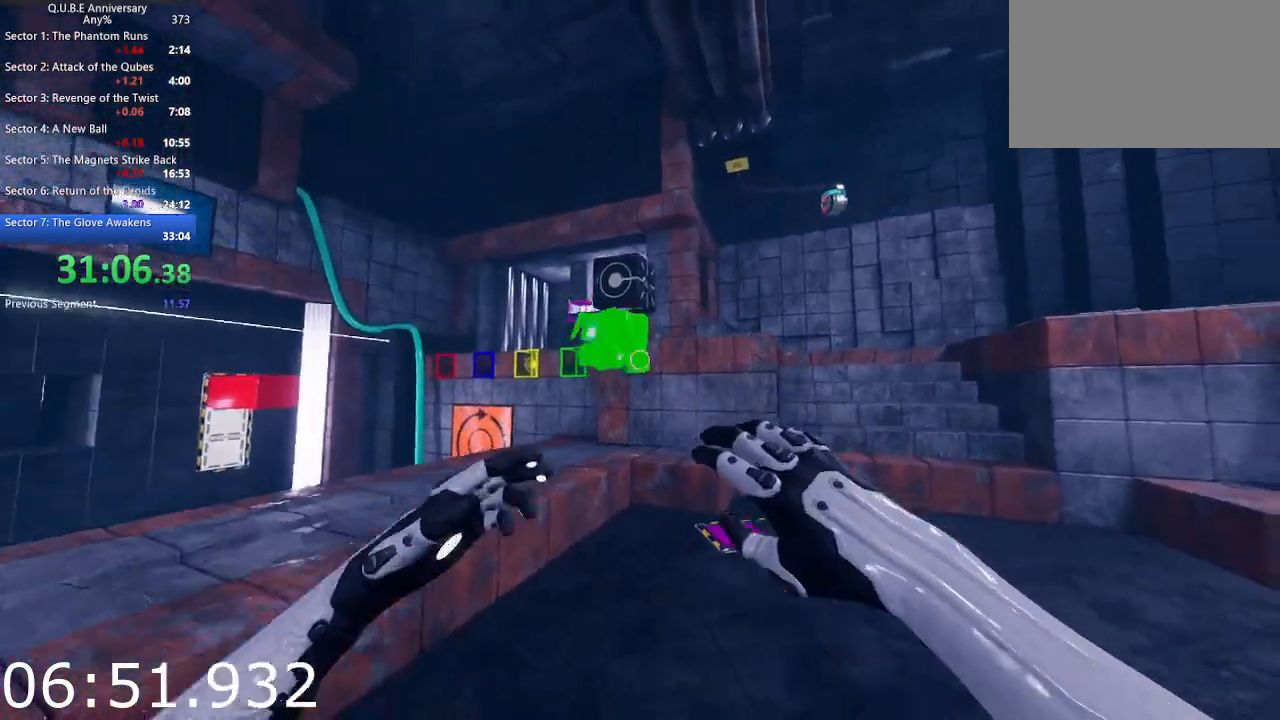
Gameplay with keyboard and mouse; each line is a JSON object with the keys and mouse buttons held at the frame after it. "events" lists presses ("down") and releases ("up") of "1", "2", "3", "4", "5", "a", "alt", "c", "ctrl", "d", "e", "escape", "f", "q", "r", "s", "shift", "space", "tab", "v", "w", "x", "z", "mouse_left", "mouse_middle", "mouse_right", "mouse_wheel_up" and "mouse_wheel_down" between this image and that frame as [ms after this image, input, new state], when the widget could be followed in between. "mouse_left", "mouse_middle", "mouse_right", "mouse_wheel_up", "mouse_wheel_down" = the "left", "middle", "right", "wheel_up", "wheel_down" buttons of the "mouse" list. No other keys are recorded. Not read: mouse_move.
{"keys": [], "mouse": [], "events": [[100, "q", "up"], [150, "d", "up"]]}
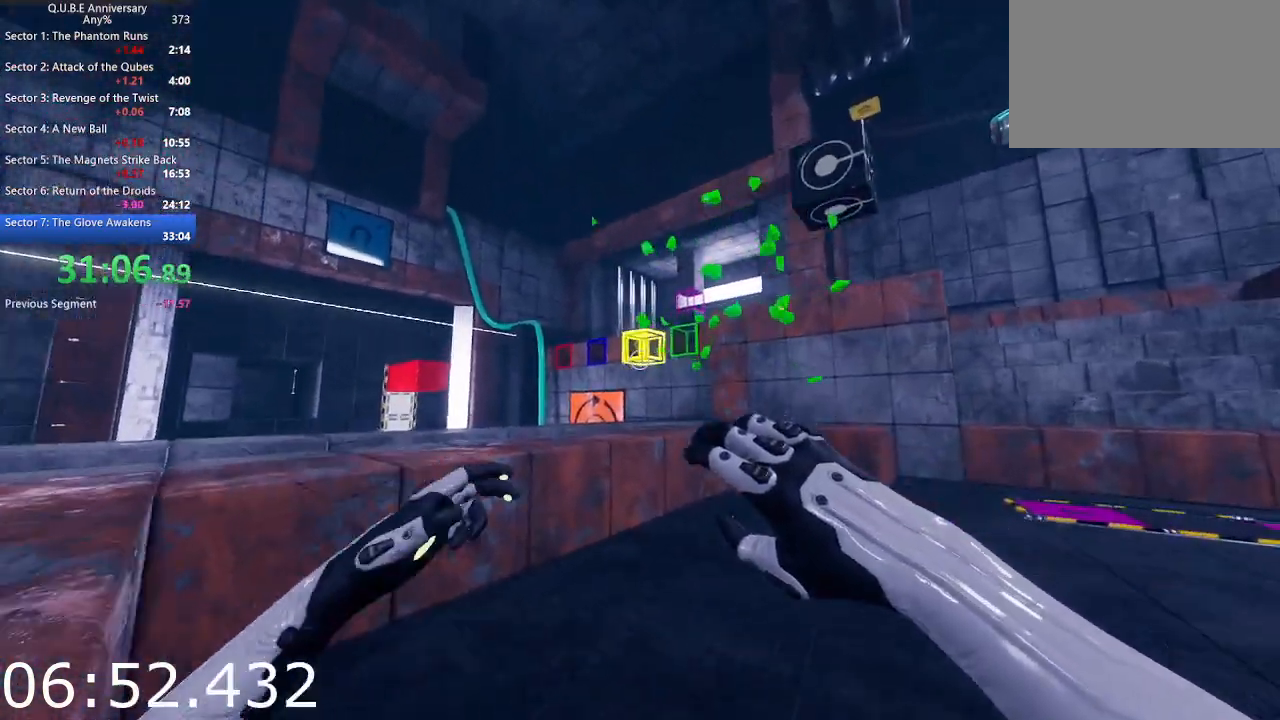
{"keys": [], "mouse": [], "events": []}
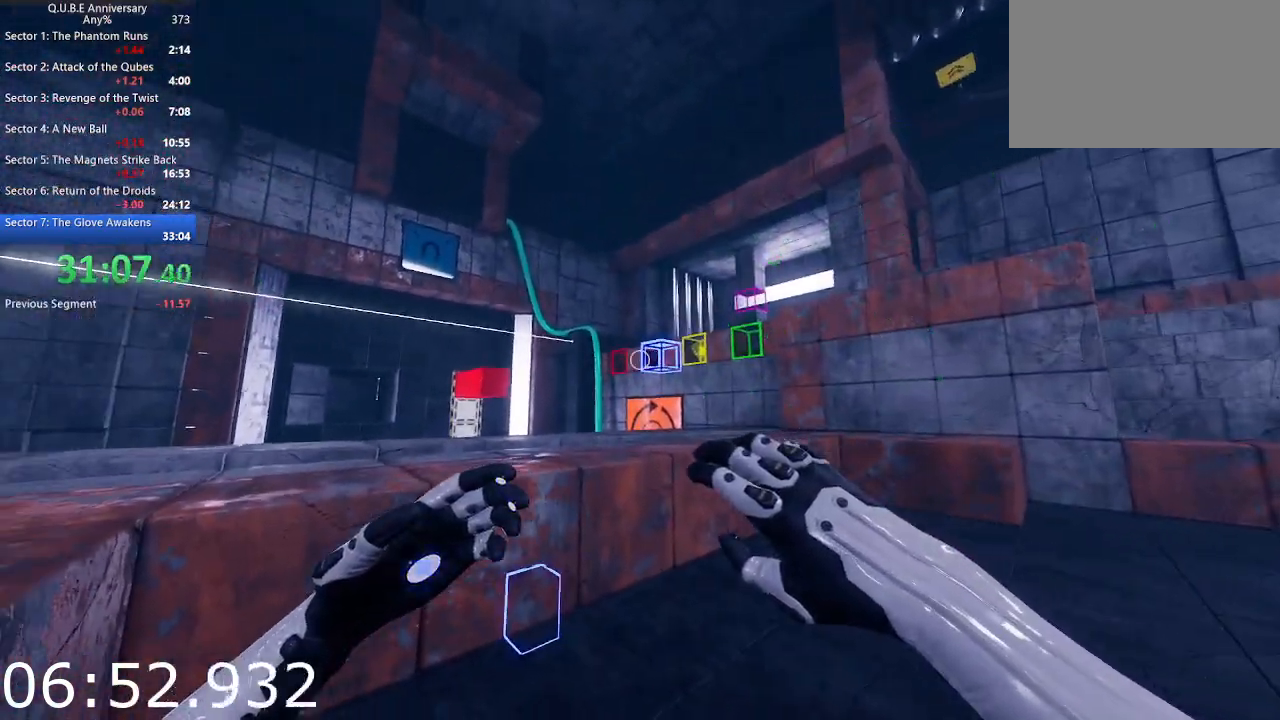
{"keys": ["w"], "mouse": [], "events": [[83, "e", "down"], [183, "e", "up"], [317, "space", "down"], [417, "w", "down"], [450, "space", "up"]]}
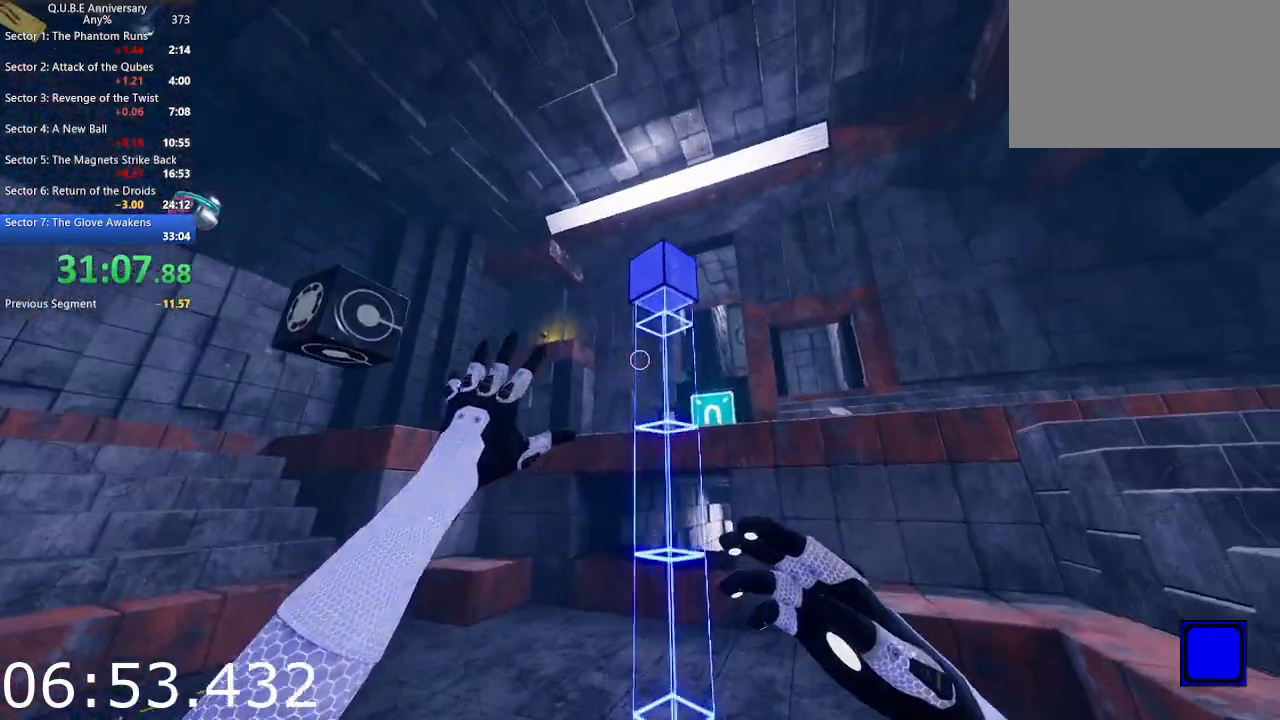
{"keys": [], "mouse": [], "events": [[183, "w", "up"], [333, "mouse_left", "down"], [467, "mouse_left", "up"]]}
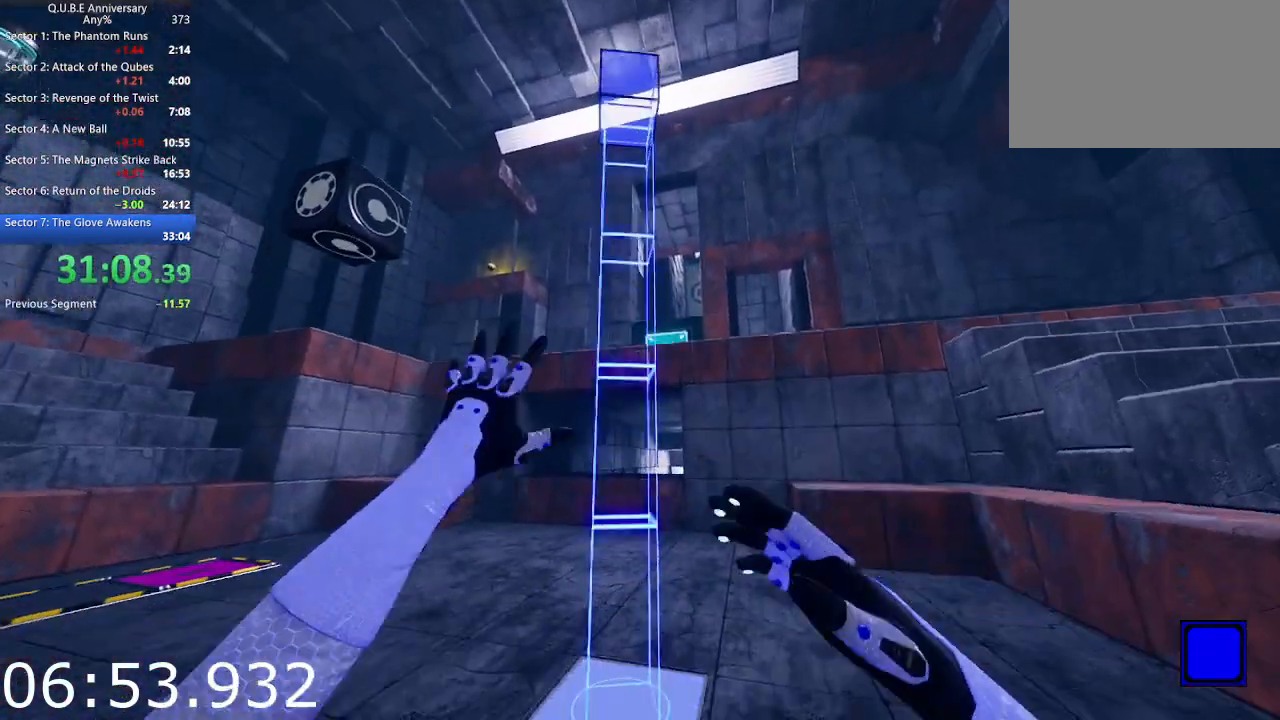
{"keys": ["w"], "mouse": [], "events": [[67, "w", "down"]]}
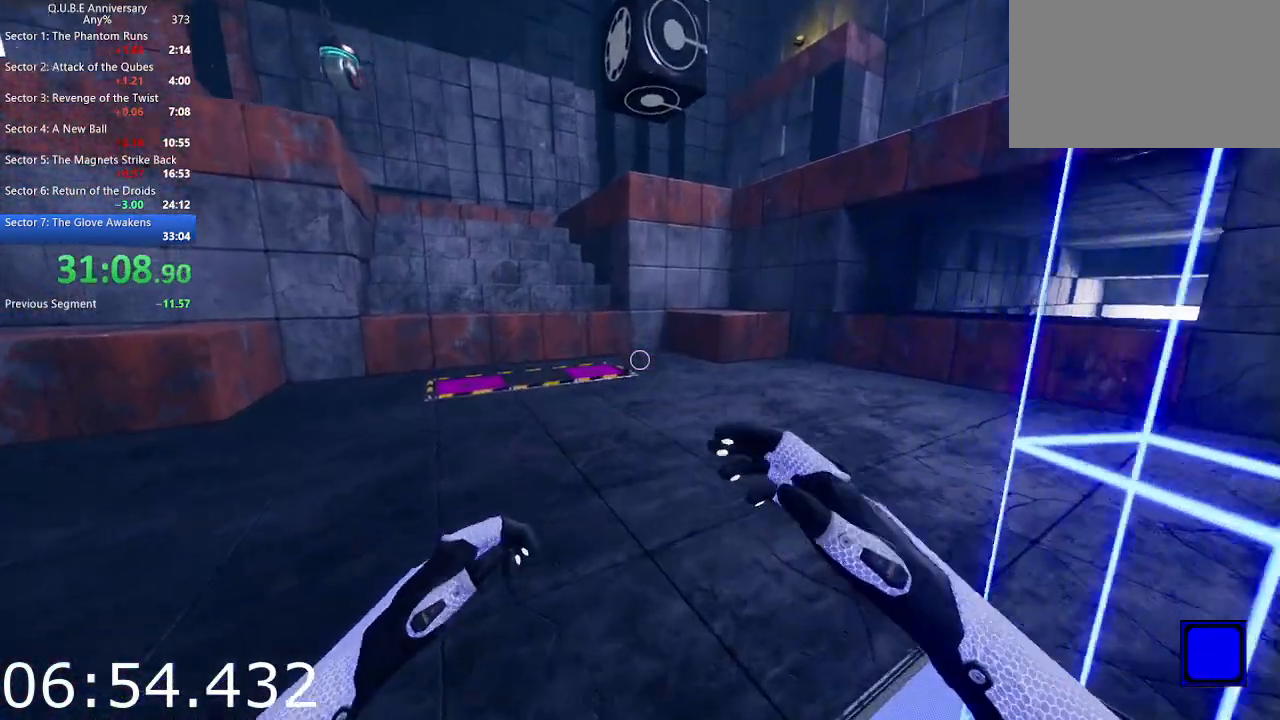
{"keys": ["w"], "mouse": [], "events": [[33, "d", "down"], [217, "d", "up"]]}
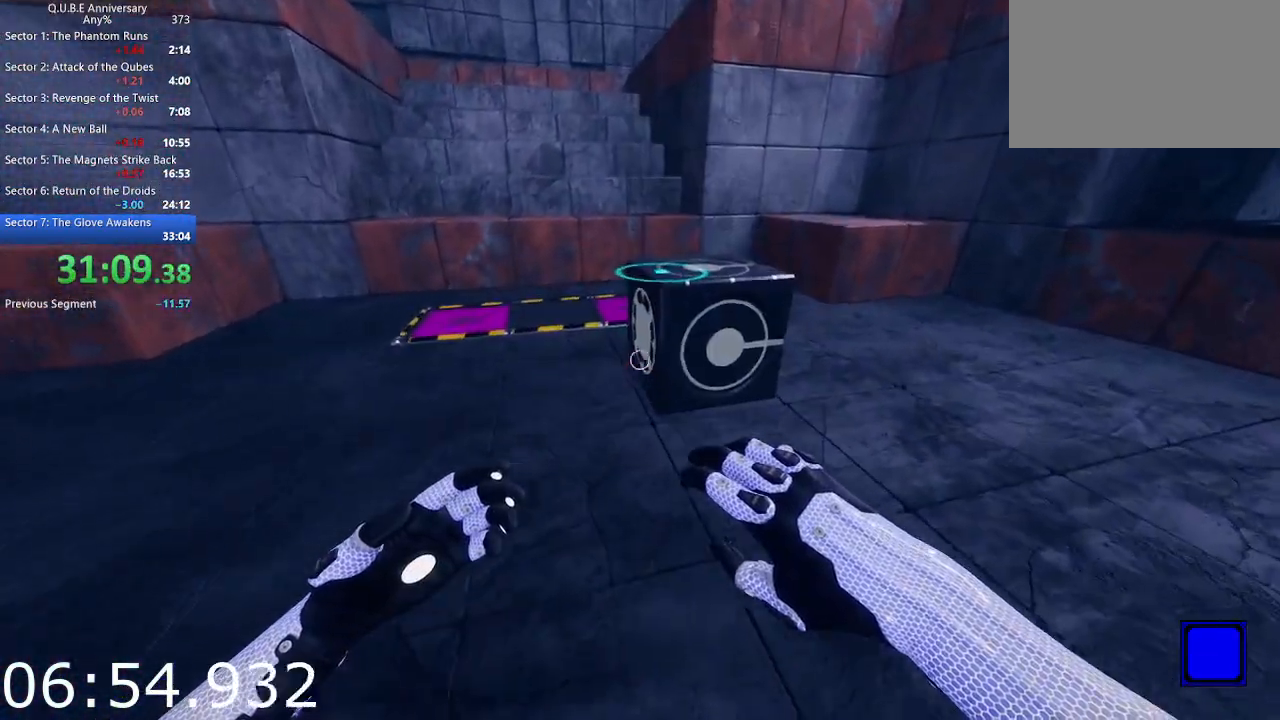
{"keys": [], "mouse": ["left"], "events": [[150, "space", "down"], [233, "space", "up"], [283, "d", "down"], [433, "d", "up"], [433, "mouse_left", "down"], [433, "w", "up"]]}
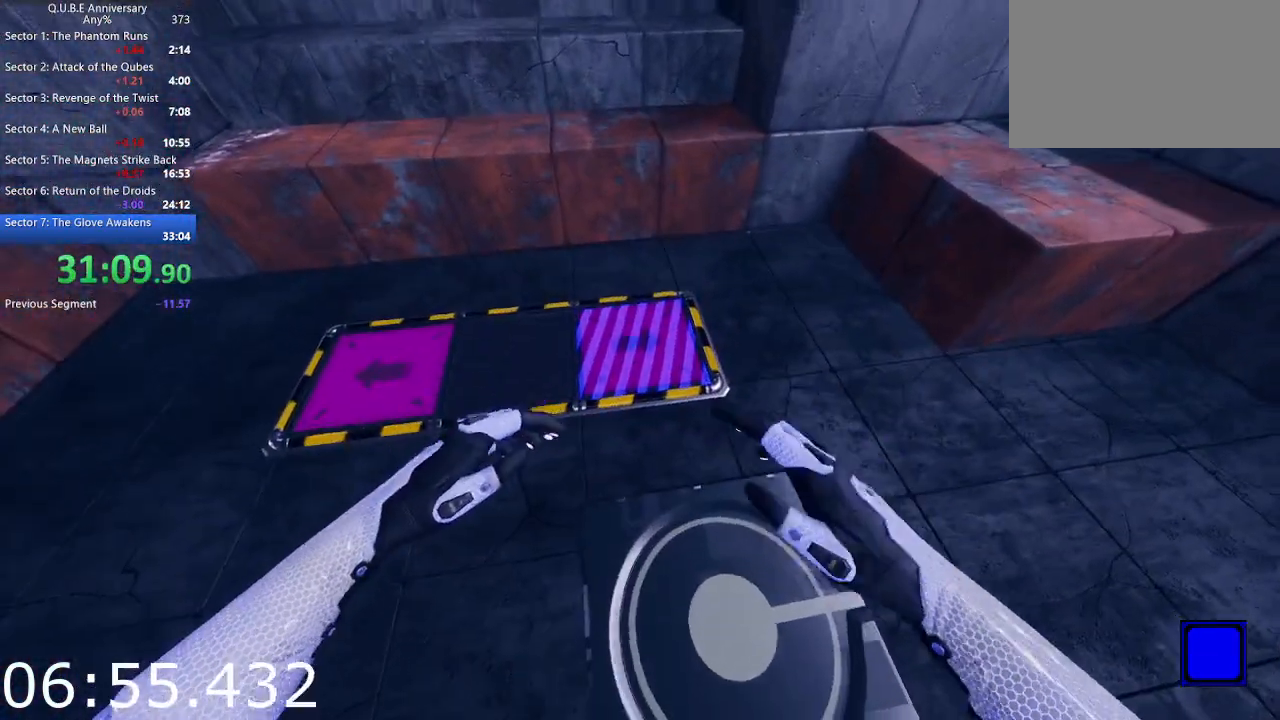
{"keys": [], "mouse": [], "events": [[117, "mouse_left", "up"]]}
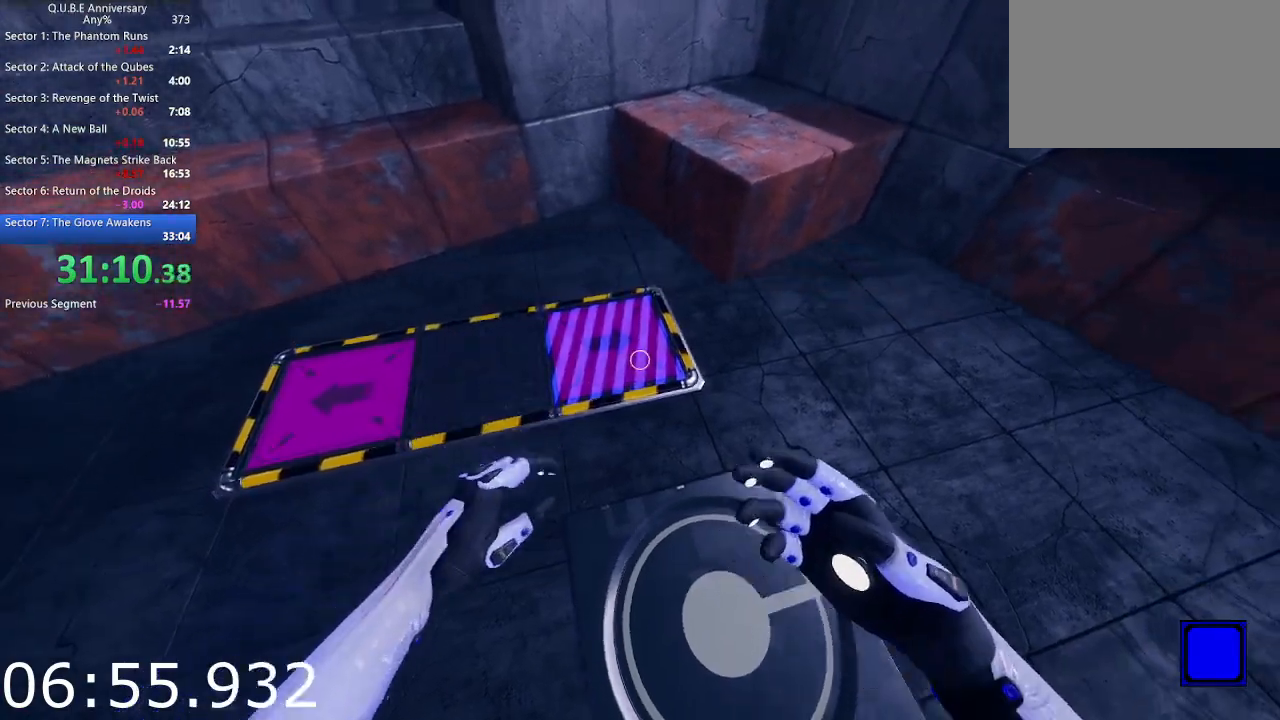
{"keys": ["w"], "mouse": [], "events": [[267, "w", "down"], [417, "w", "up"], [500, "w", "down"]]}
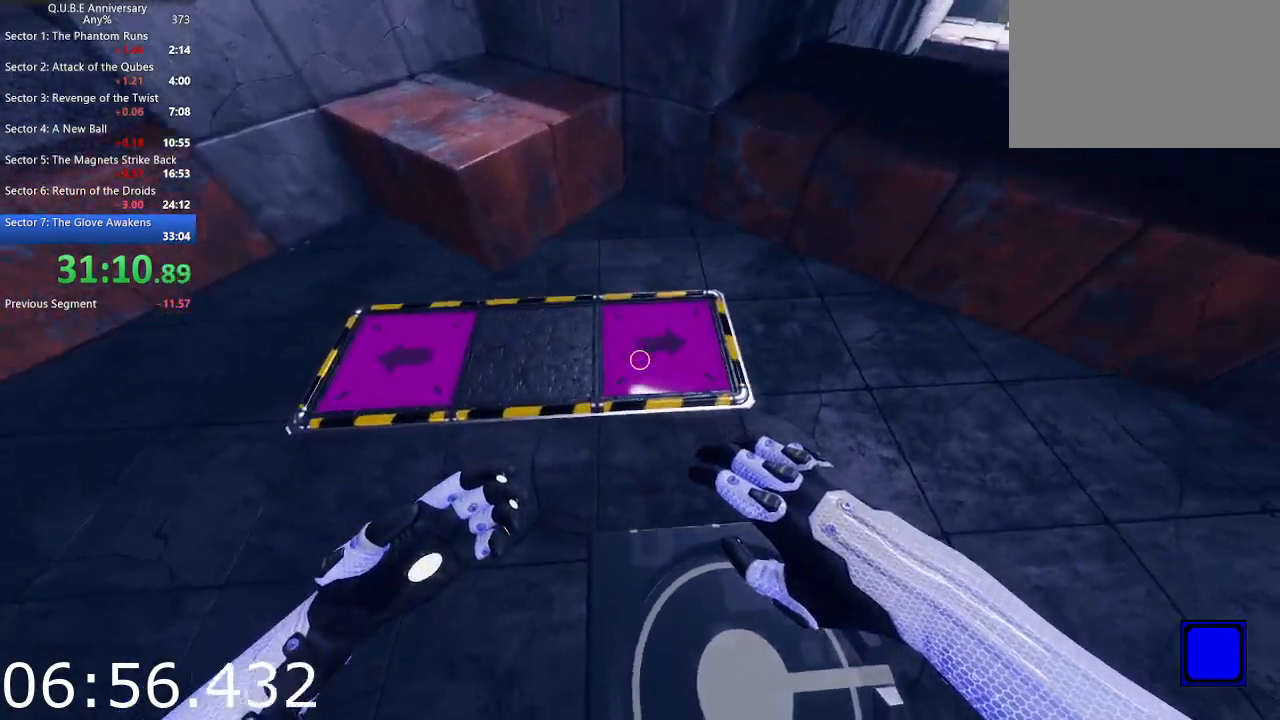
{"keys": [], "mouse": [], "events": [[150, "w", "up"]]}
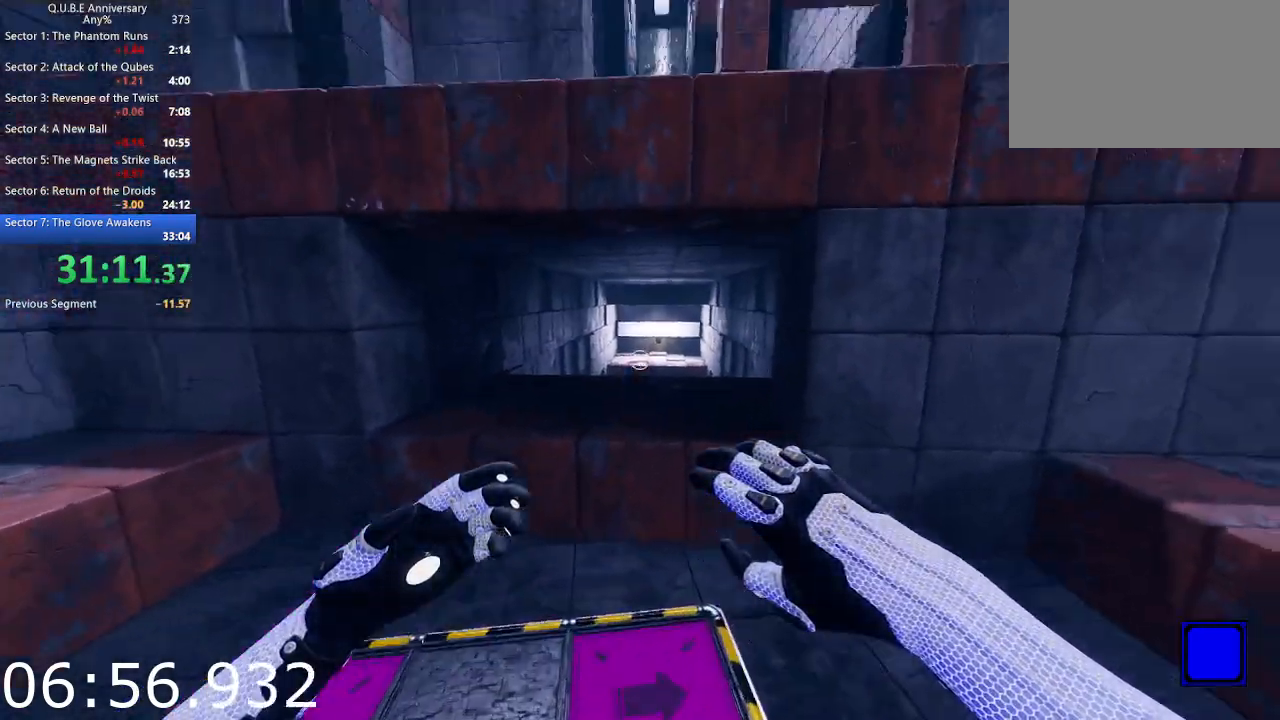
{"keys": [], "mouse": [], "events": []}
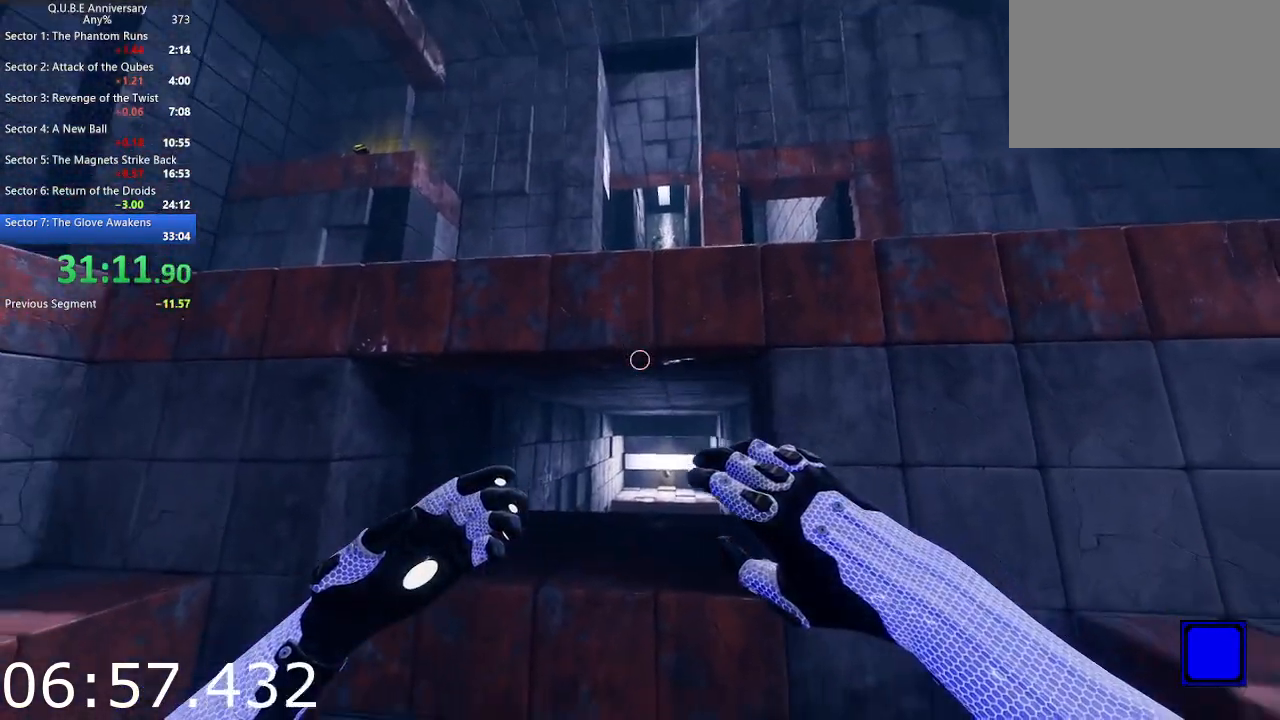
{"keys": [], "mouse": [], "events": [[267, "space", "down"], [367, "space", "up"]]}
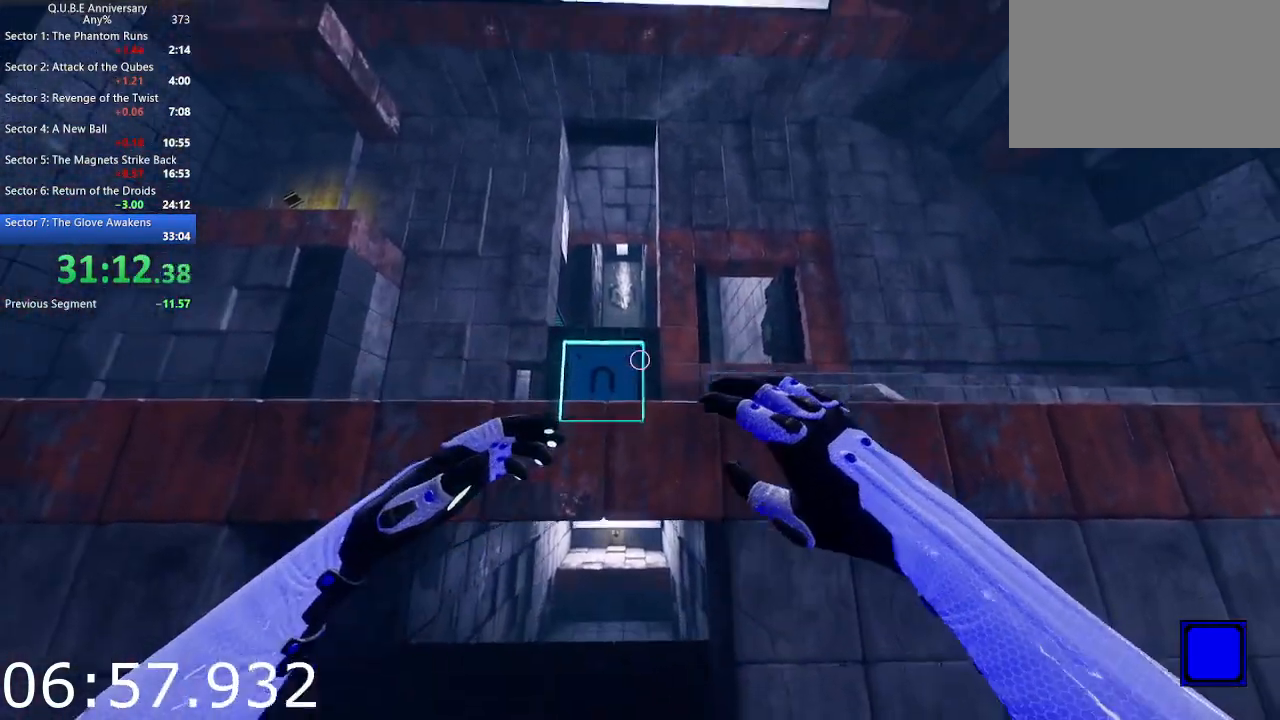
{"keys": [], "mouse": [], "events": [[50, "mouse_left", "down"], [200, "mouse_left", "up"]]}
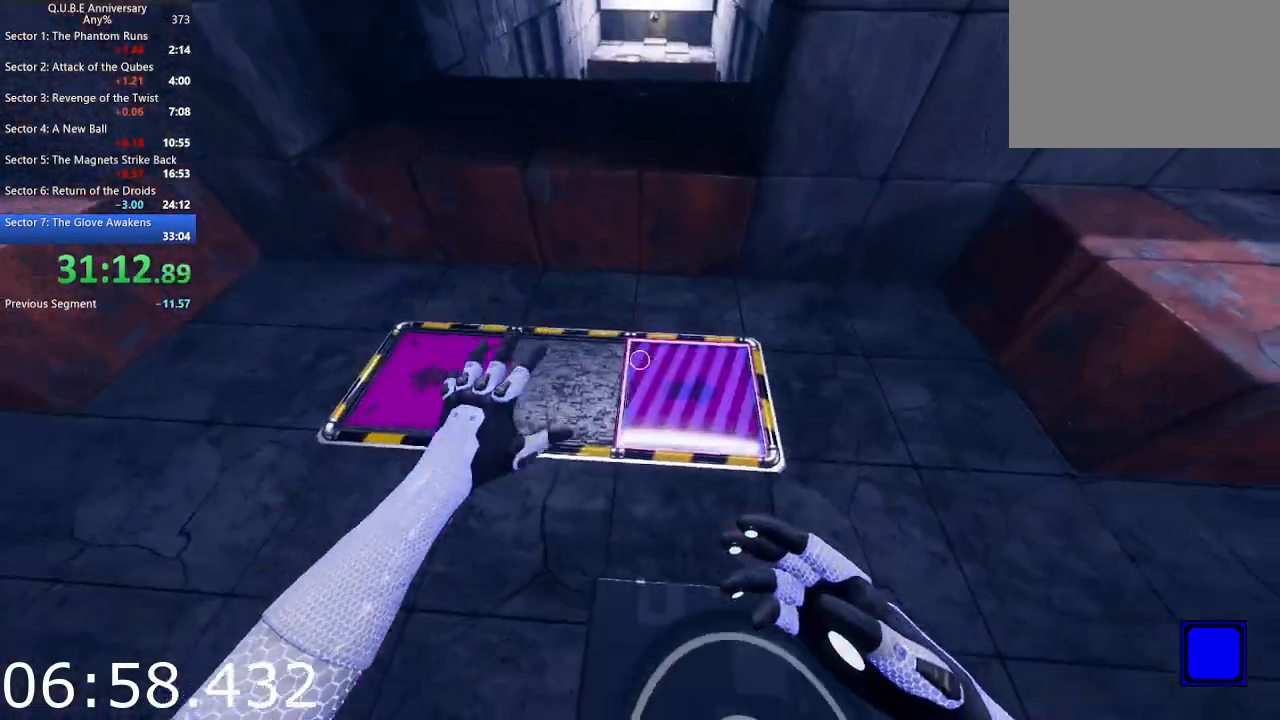
{"keys": ["e"], "mouse": [], "events": [[167, "e", "down"], [217, "e", "up"], [350, "e", "down"], [400, "e", "up"], [483, "e", "down"]]}
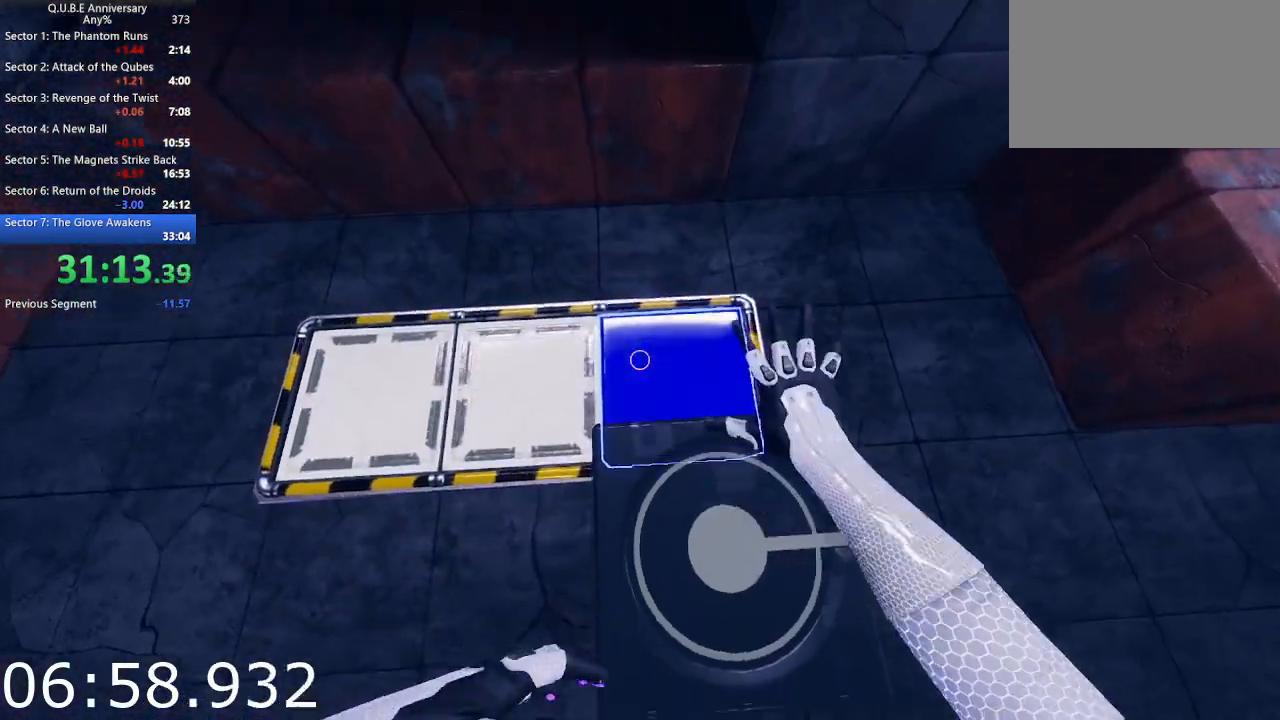
{"keys": [], "mouse": [], "events": [[83, "e", "up"]]}
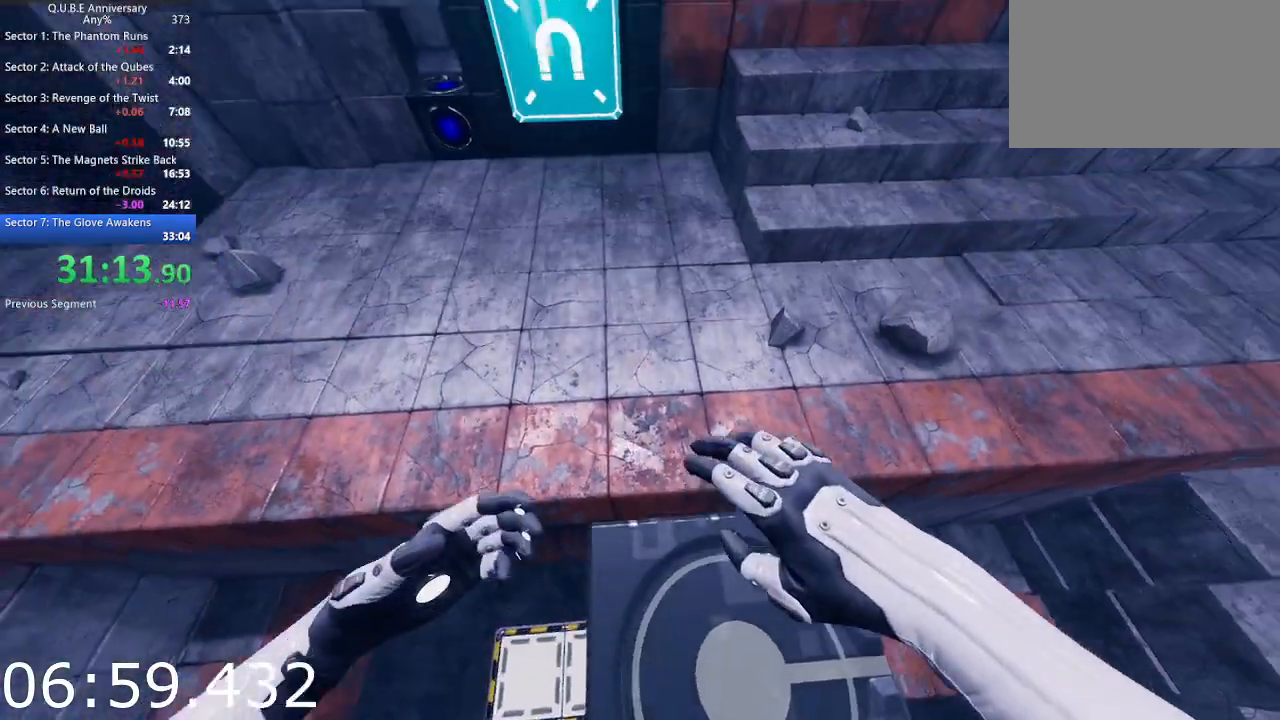
{"keys": [], "mouse": [], "events": [[383, "a", "down"], [467, "a", "up"]]}
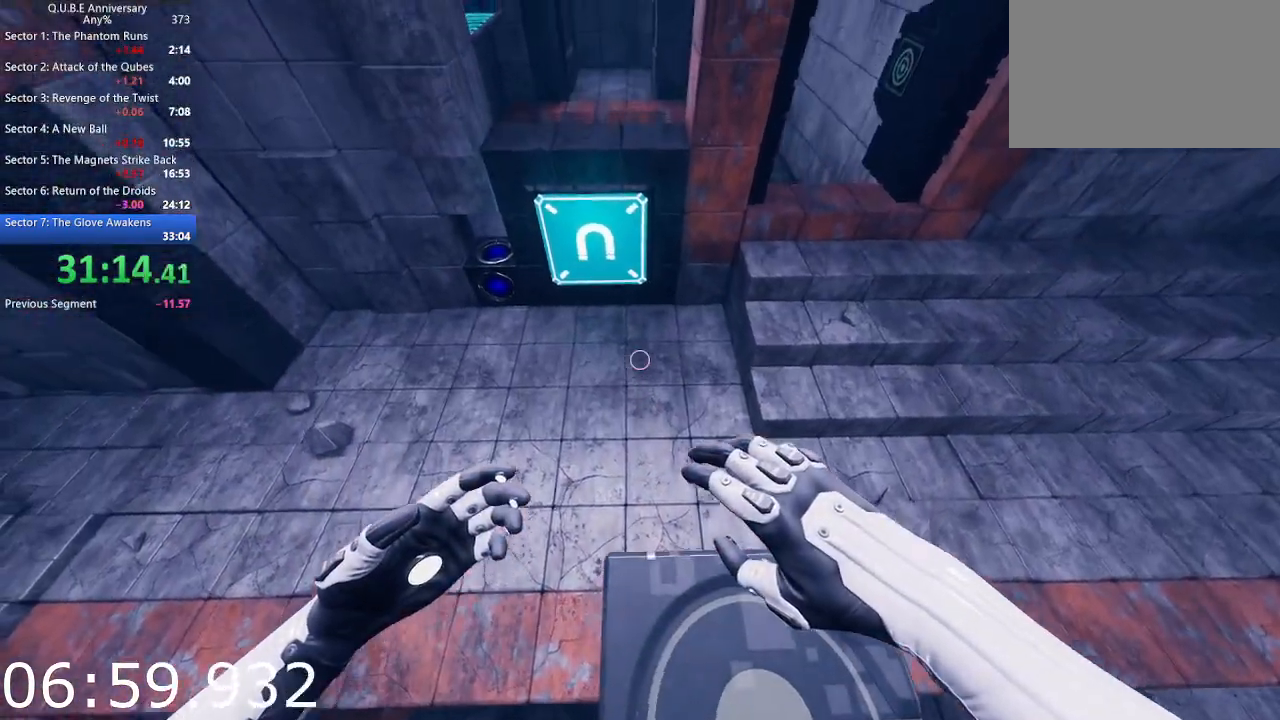
{"keys": [], "mouse": [], "events": [[67, "a", "down"], [167, "a", "up"], [300, "a", "down"], [400, "a", "up"]]}
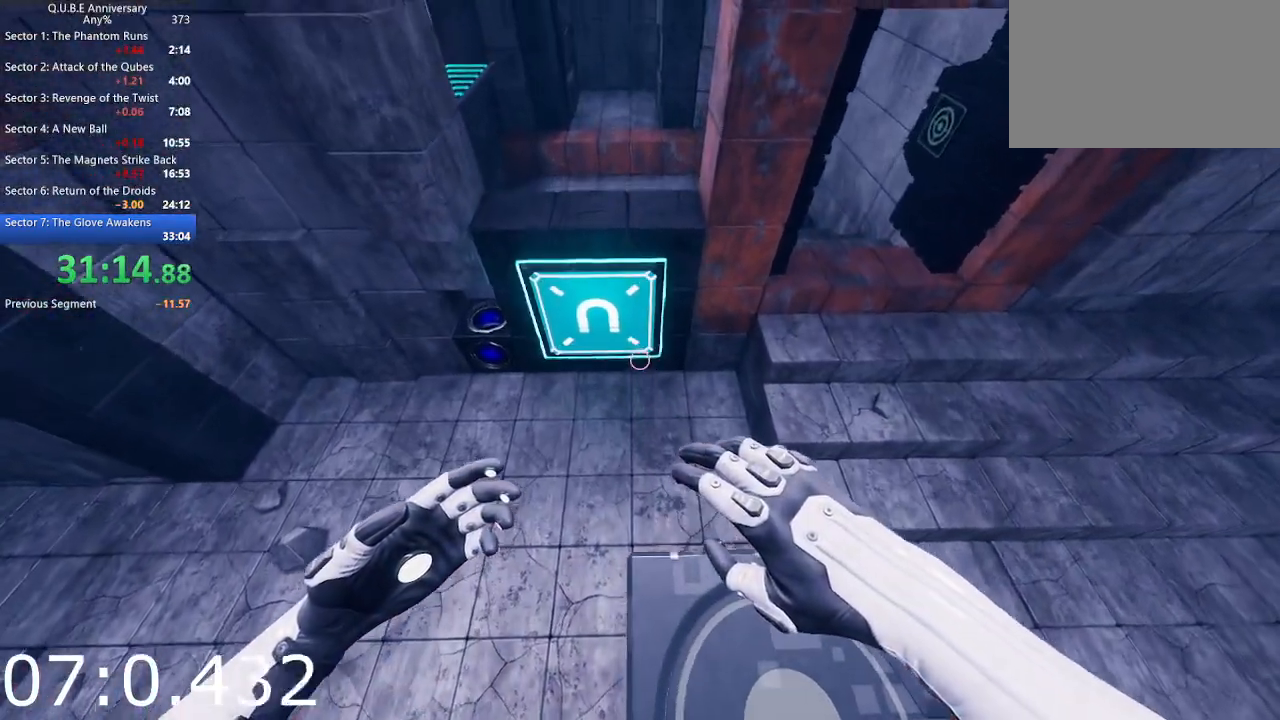
{"keys": [], "mouse": [], "events": [[317, "w", "down"], [367, "w", "up"]]}
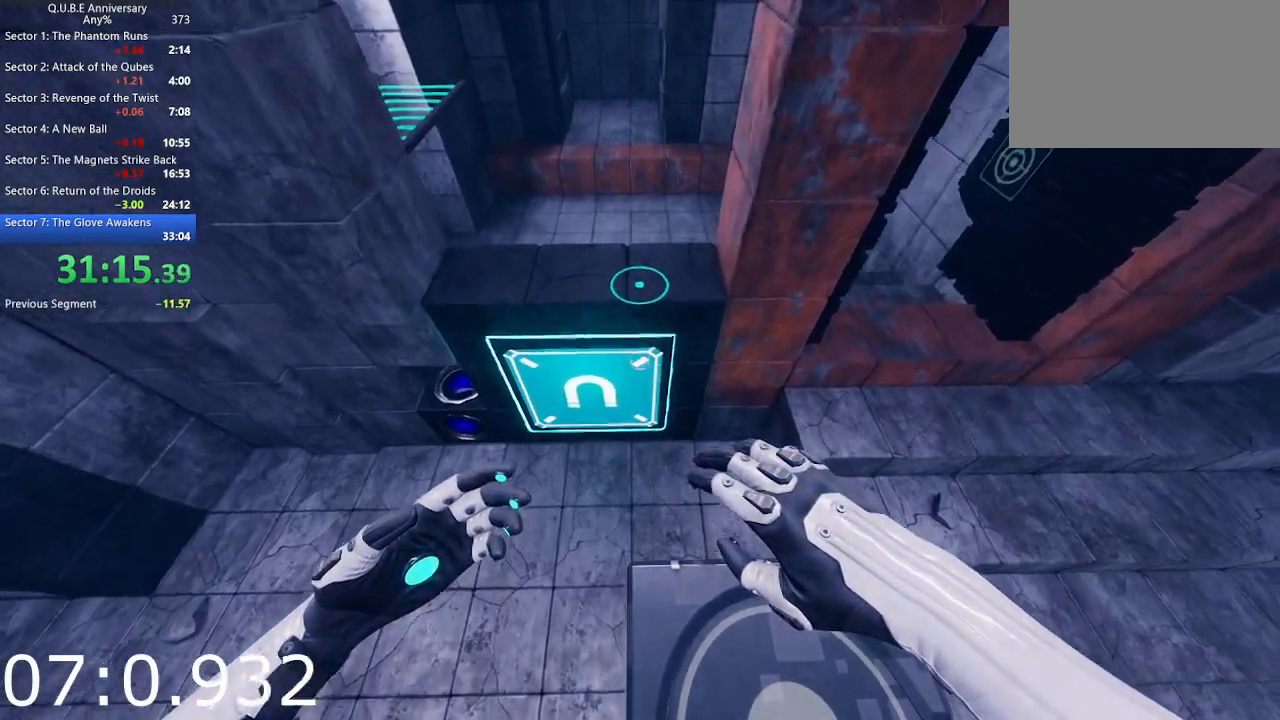
{"keys": [], "mouse": [], "events": [[50, "w", "down"], [100, "w", "up"], [283, "w", "down"], [333, "w", "up"]]}
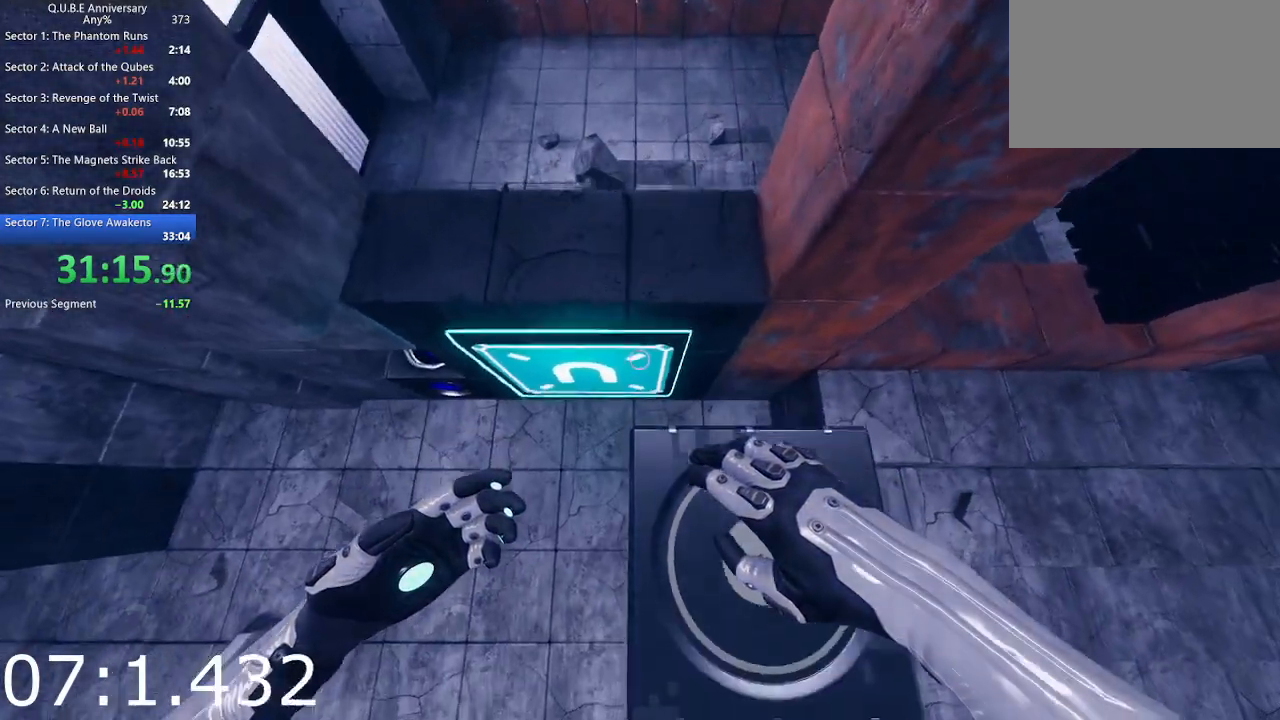
{"keys": [], "mouse": [], "events": [[17, "w", "down"], [117, "w", "up"], [400, "w", "down"], [433, "w", "up"]]}
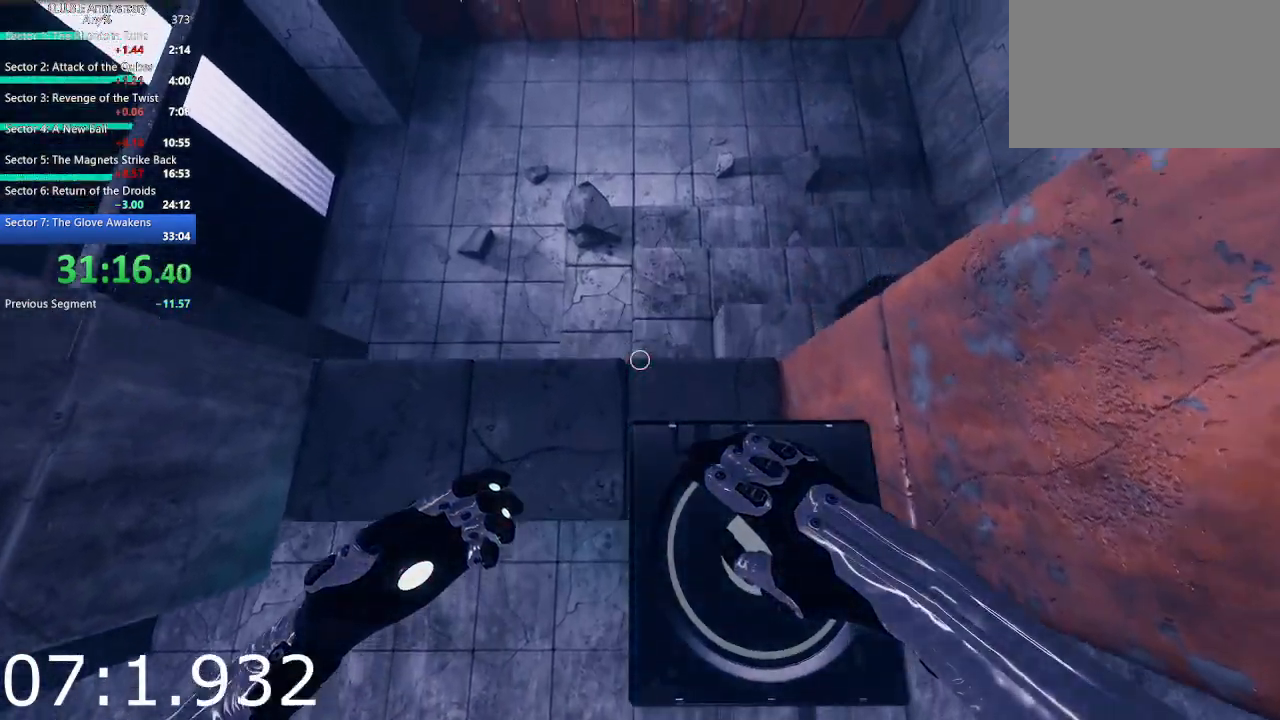
{"keys": [], "mouse": [], "events": [[167, "w", "down"], [217, "w", "up"]]}
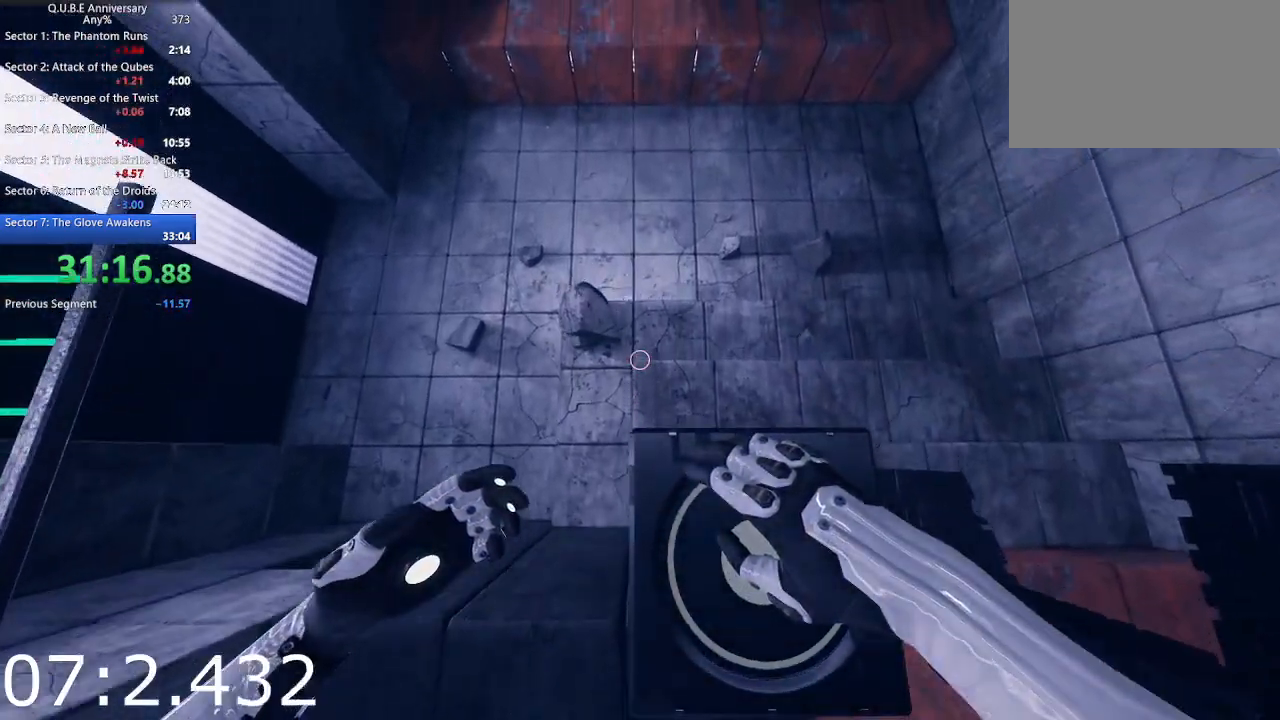
{"keys": [], "mouse": [], "events": []}
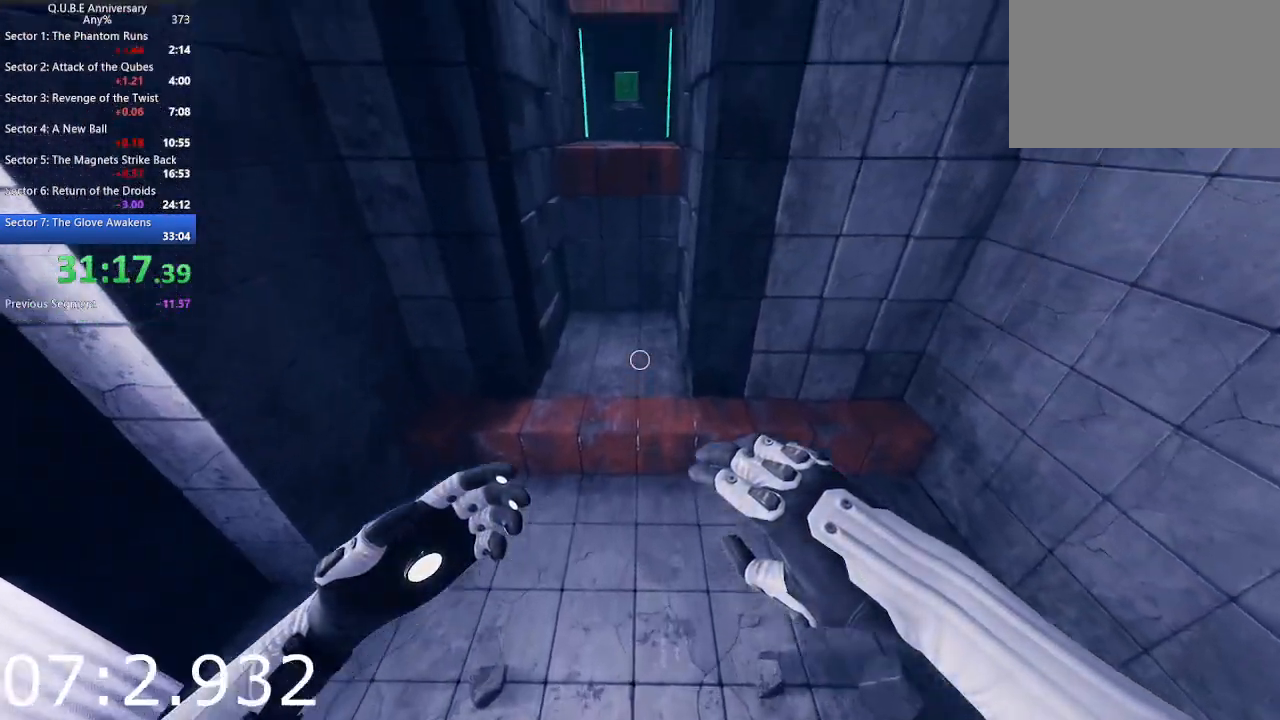
{"keys": [], "mouse": [], "events": []}
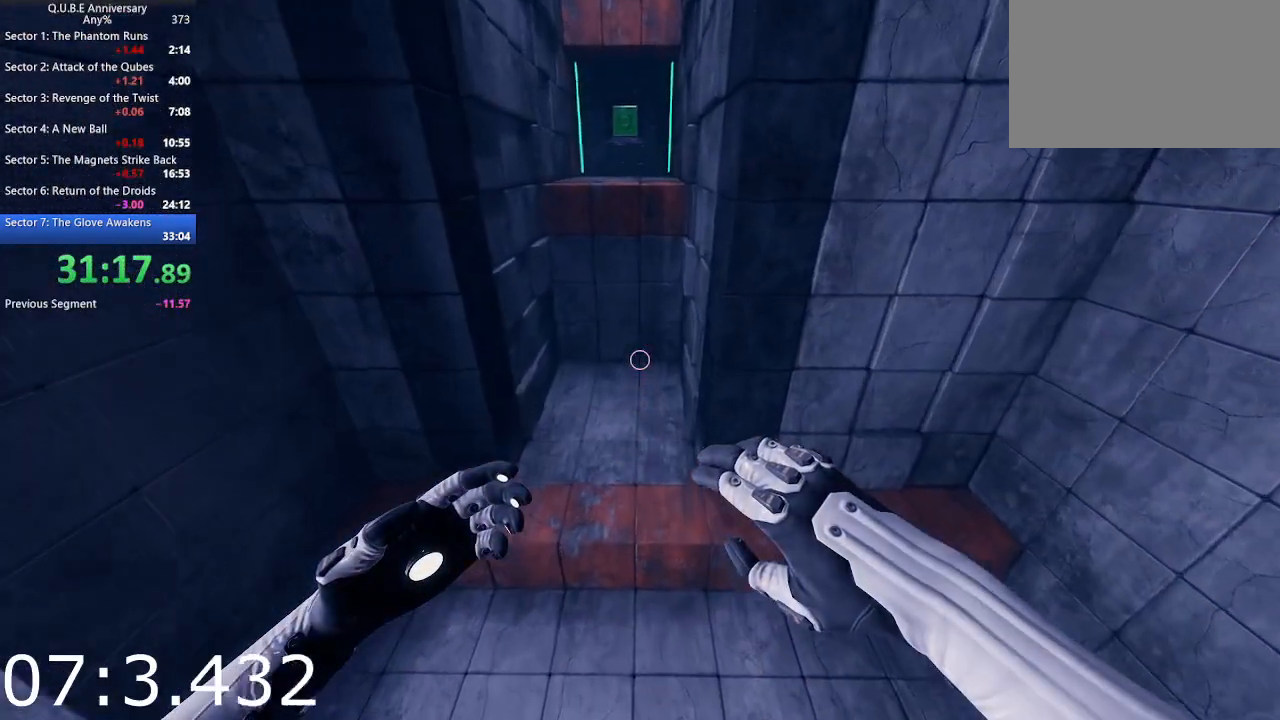
{"keys": [], "mouse": [], "events": []}
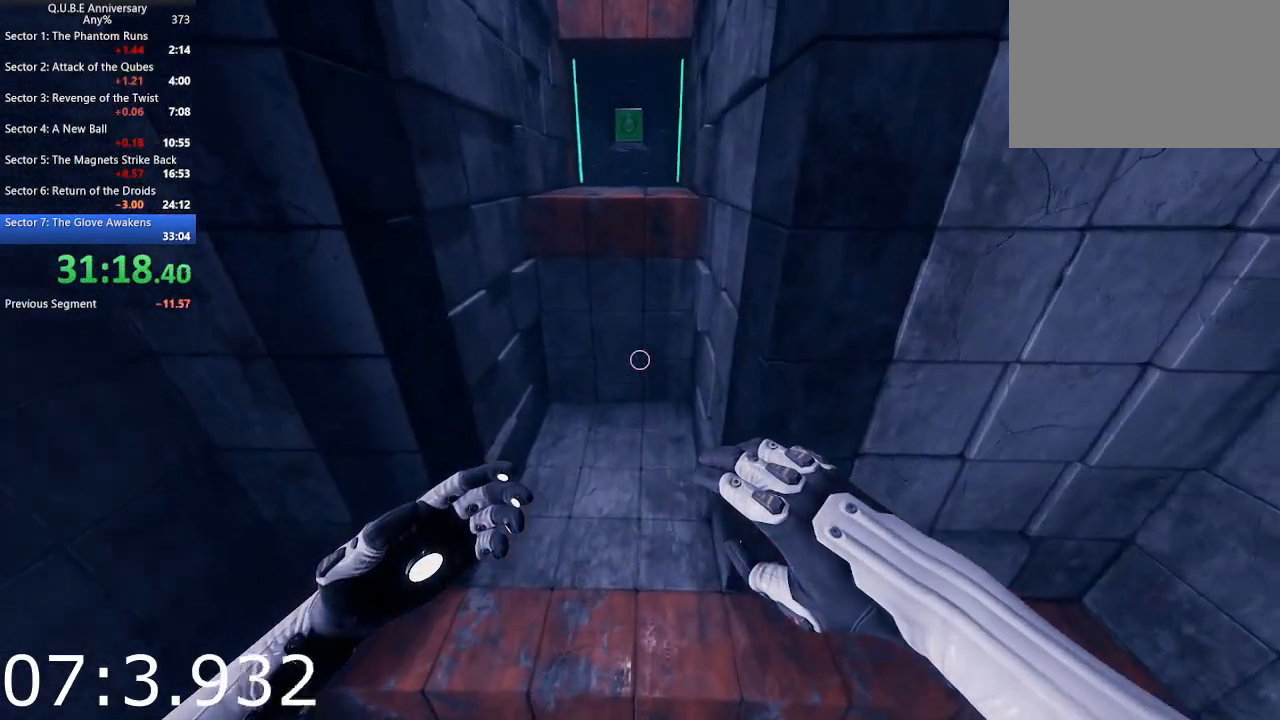
{"keys": [], "mouse": [], "events": []}
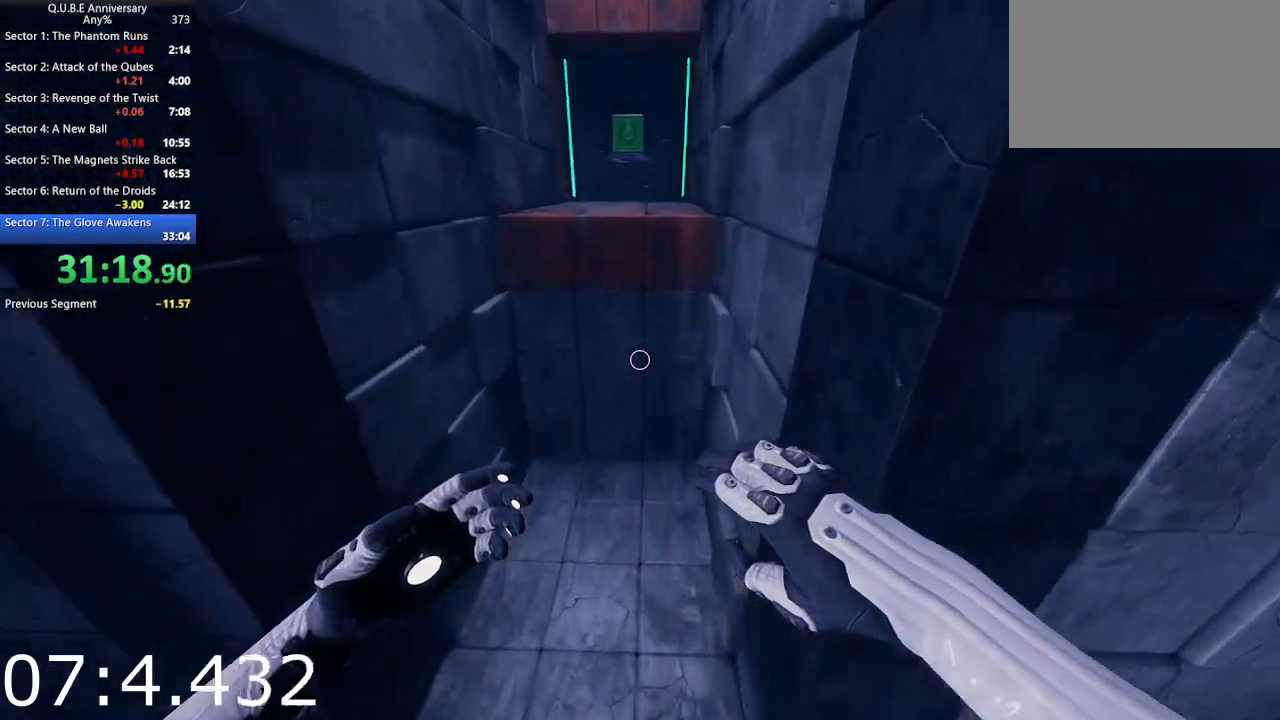
{"keys": [], "mouse": [], "events": []}
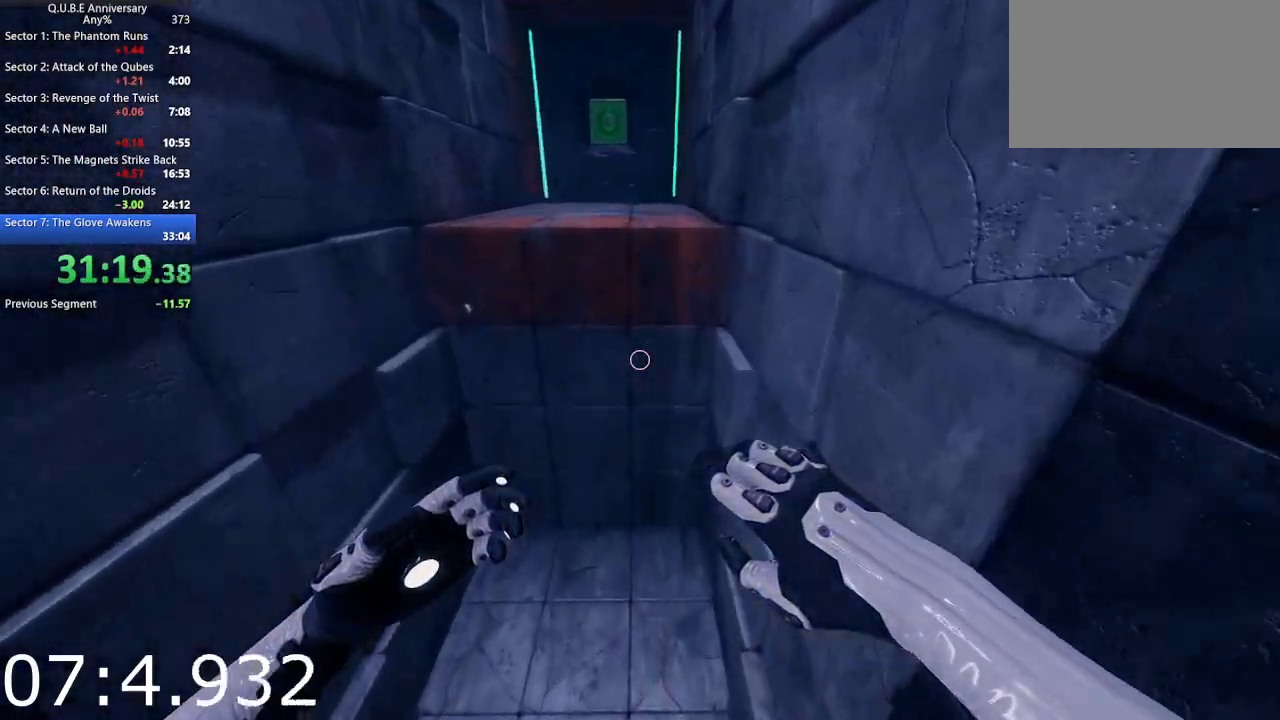
{"keys": ["space", "w"], "mouse": [], "events": [[450, "space", "down"], [450, "w", "down"]]}
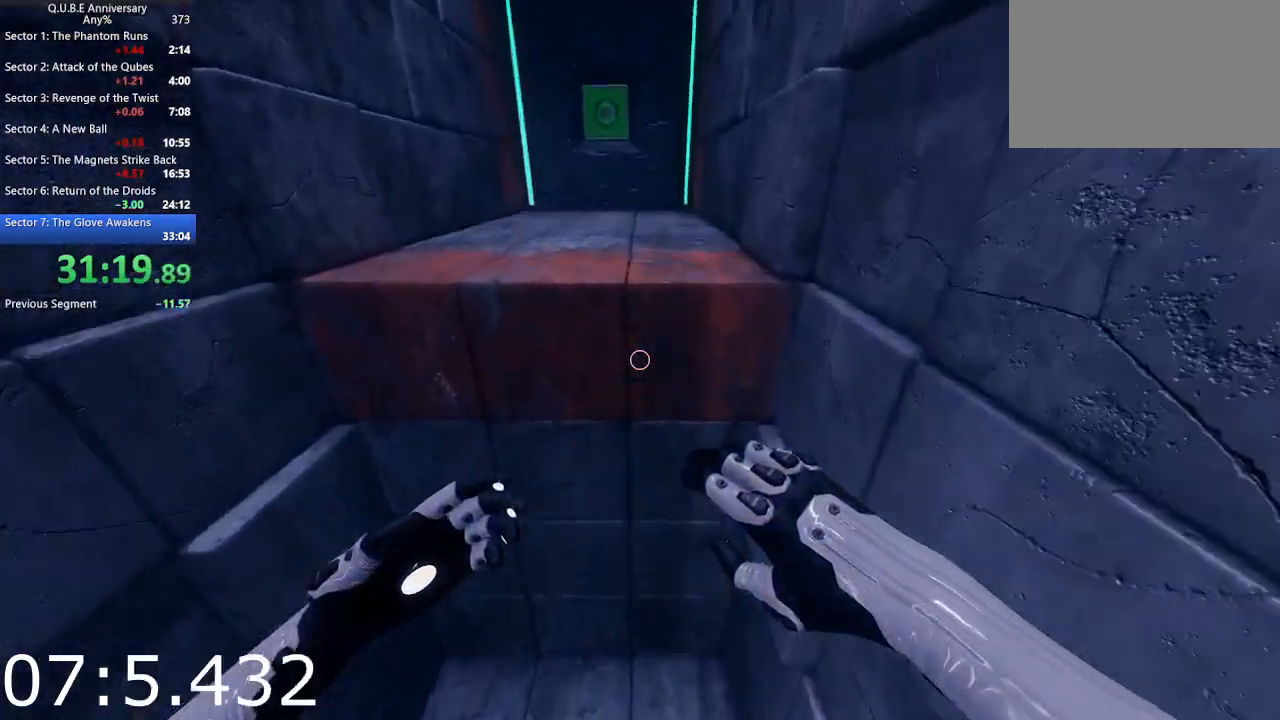
{"keys": ["w"], "mouse": [], "events": [[100, "space", "up"]]}
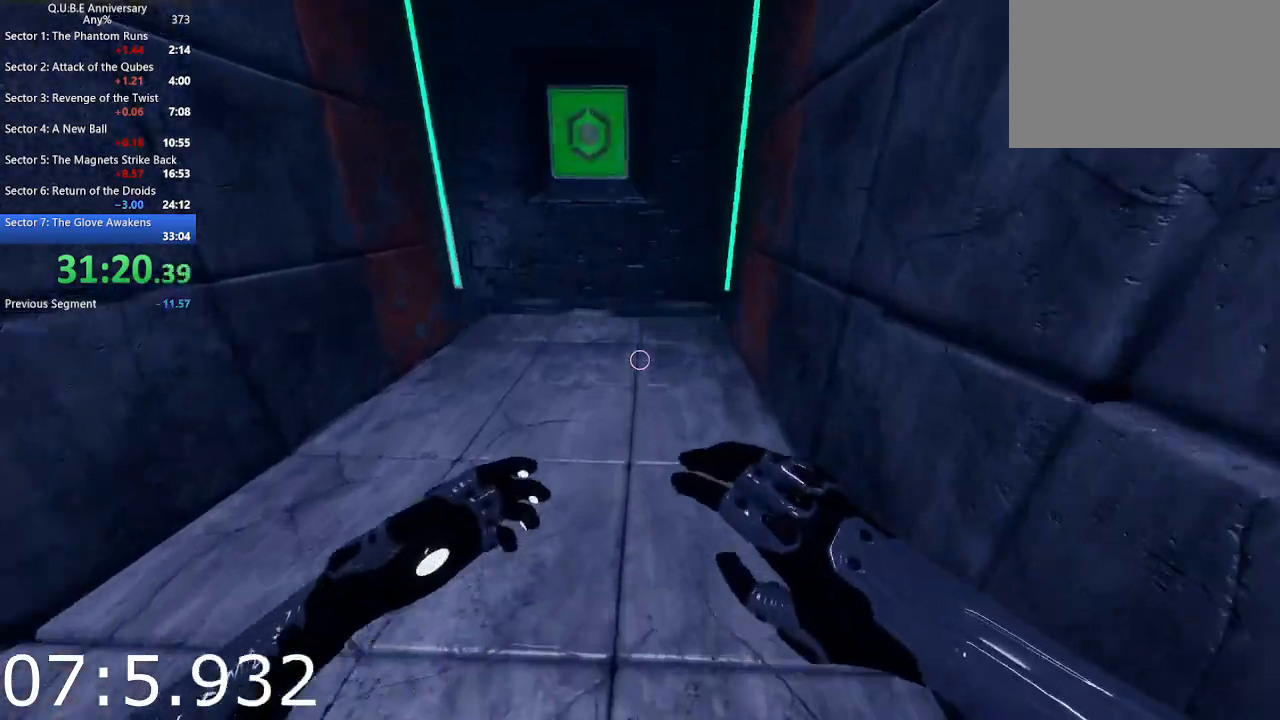
{"keys": ["w"], "mouse": [], "events": []}